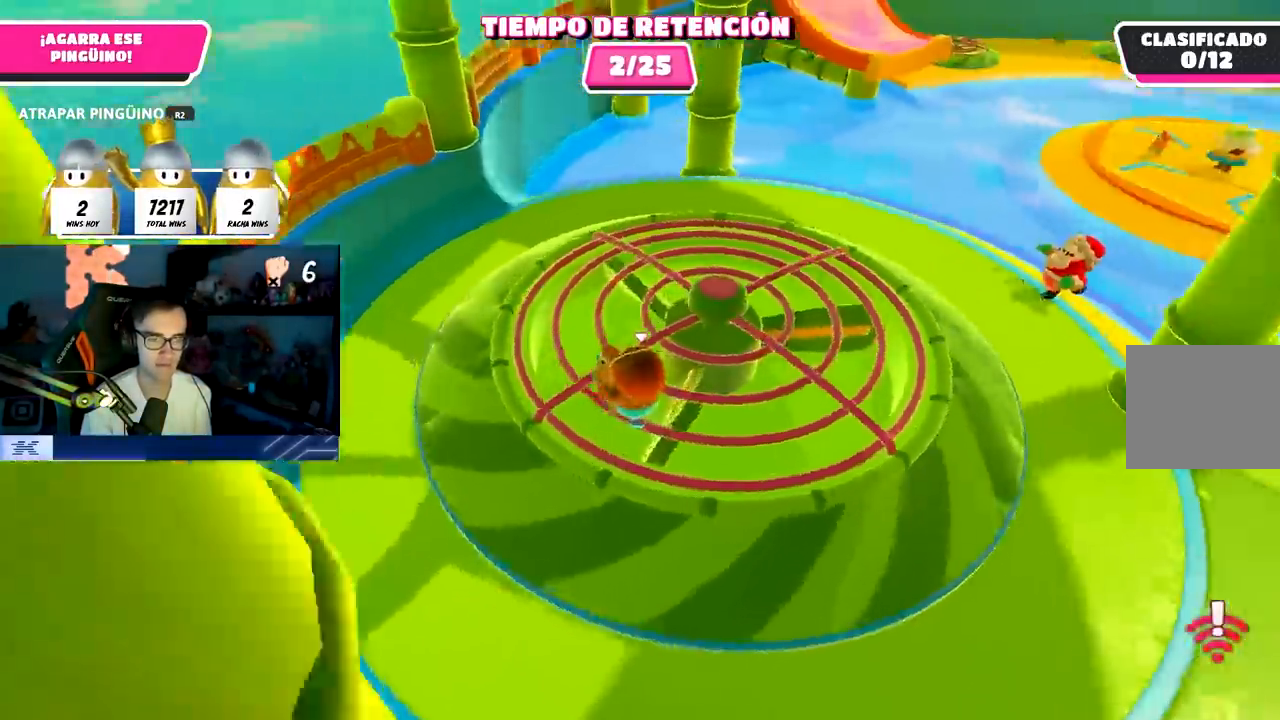
Gameplay with a controller (PlayStation layout); each line is a JSON object with the inputs held at the frame after it (dt_ms = milliseconds from this image to that frame). "events" lists button and stick changes between this image and that frame as [ms after this image, input, new state], when the widget could be followed in between. Not read: R1 R3.
{"dt_ms": 500, "buttons": ["R2"], "left_stick": "down-right", "right_stick": "right", "events": [[83, "left_stick", "up-left"], [350, "left_stick", "up-right"], [433, "left_stick", "down-right"]]}
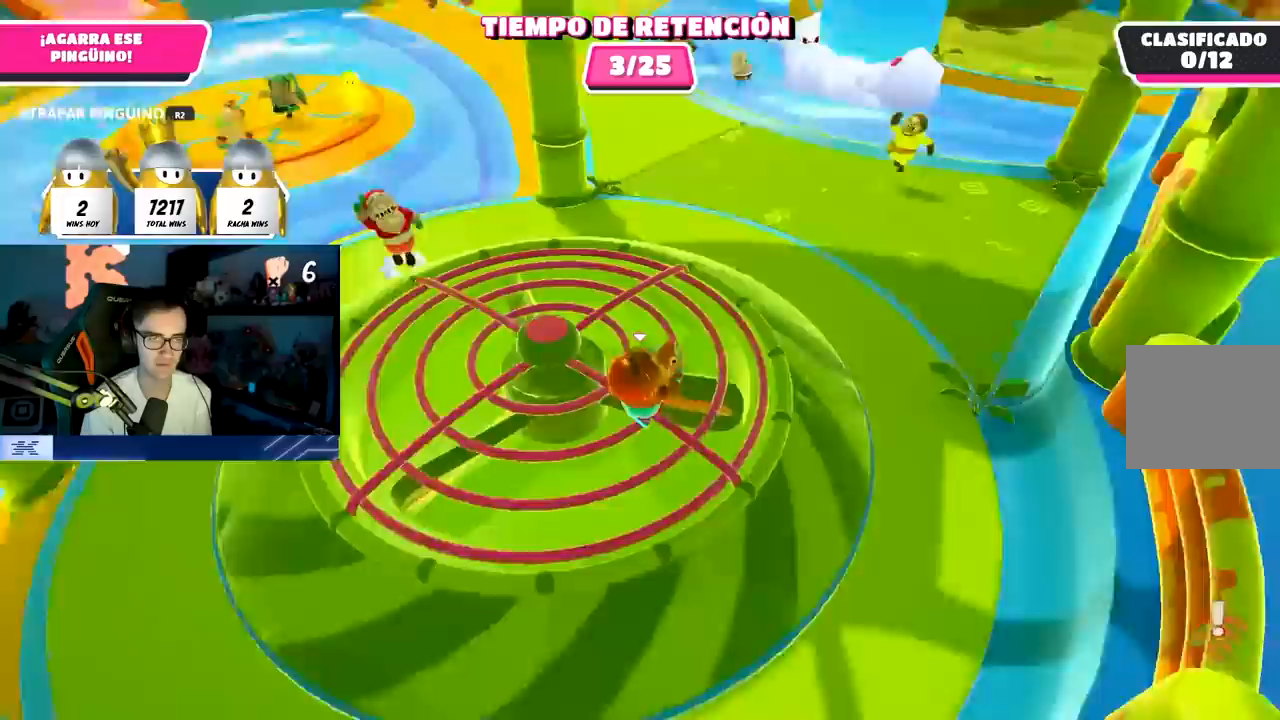
{"dt_ms": 500, "buttons": ["L1", "R2"], "left_stick": "down-right", "right_stick": "center", "events": [[33, "left_stick", "down-left"], [100, "right_stick", "center"], [167, "left_stick", "up-left"], [333, "left_stick", "down-right"], [450, "L1", "down"]]}
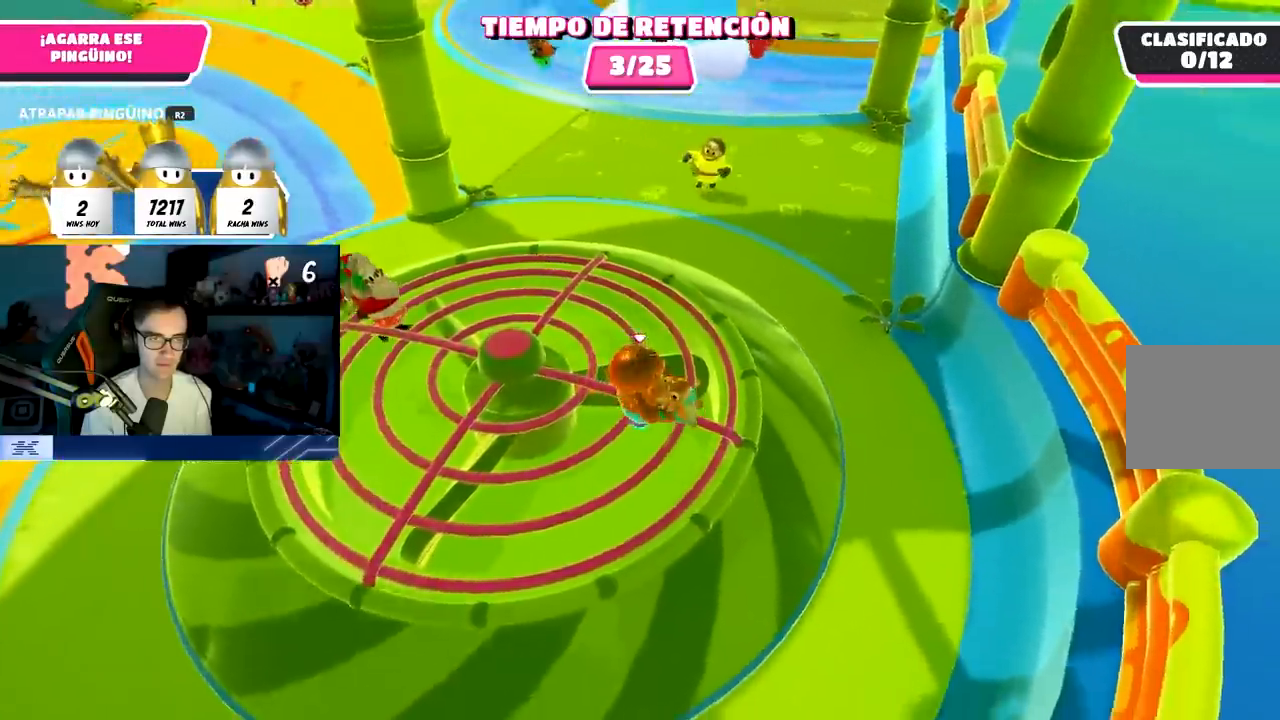
{"dt_ms": 500, "buttons": ["R2"], "left_stick": "down-left", "right_stick": "center", "events": [[17, "L1", "up"], [50, "left_stick", "down"], [150, "left_stick", "down-left"]]}
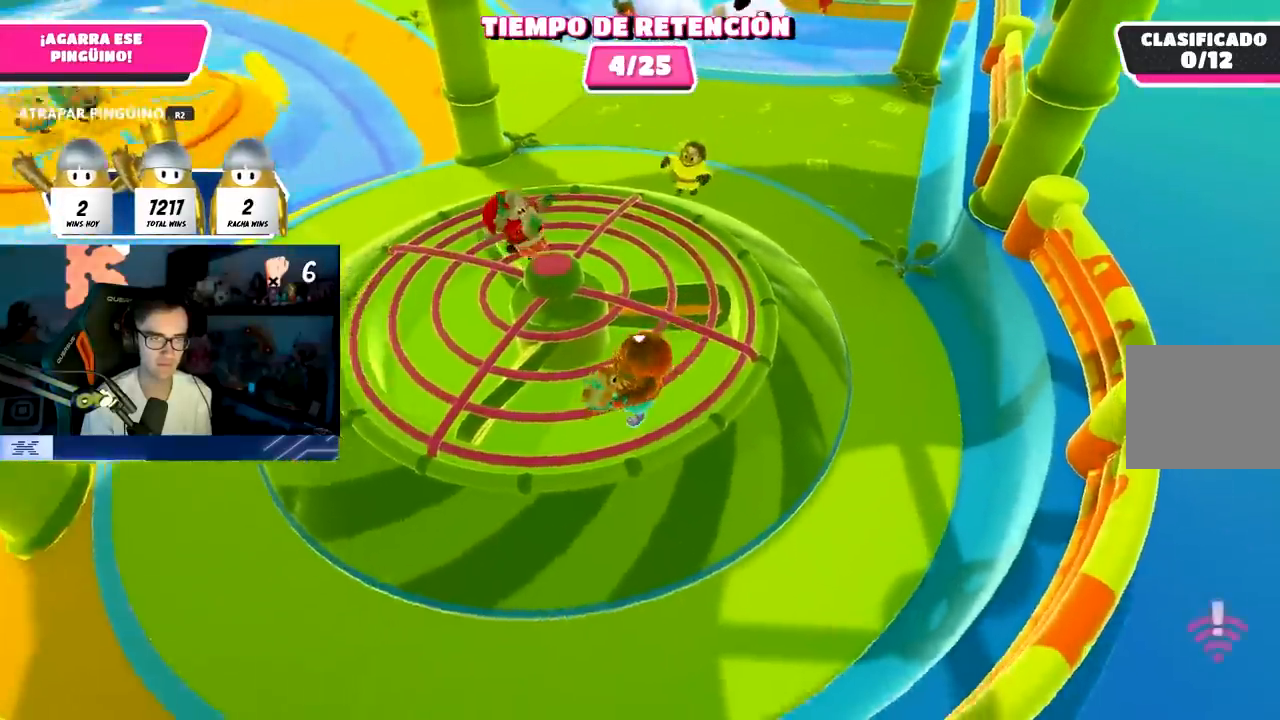
{"dt_ms": 500, "buttons": ["R2"], "left_stick": "down-right", "right_stick": "right", "events": [[100, "left_stick", "up-left"], [150, "right_stick", "right"], [383, "left_stick", "down-right"]]}
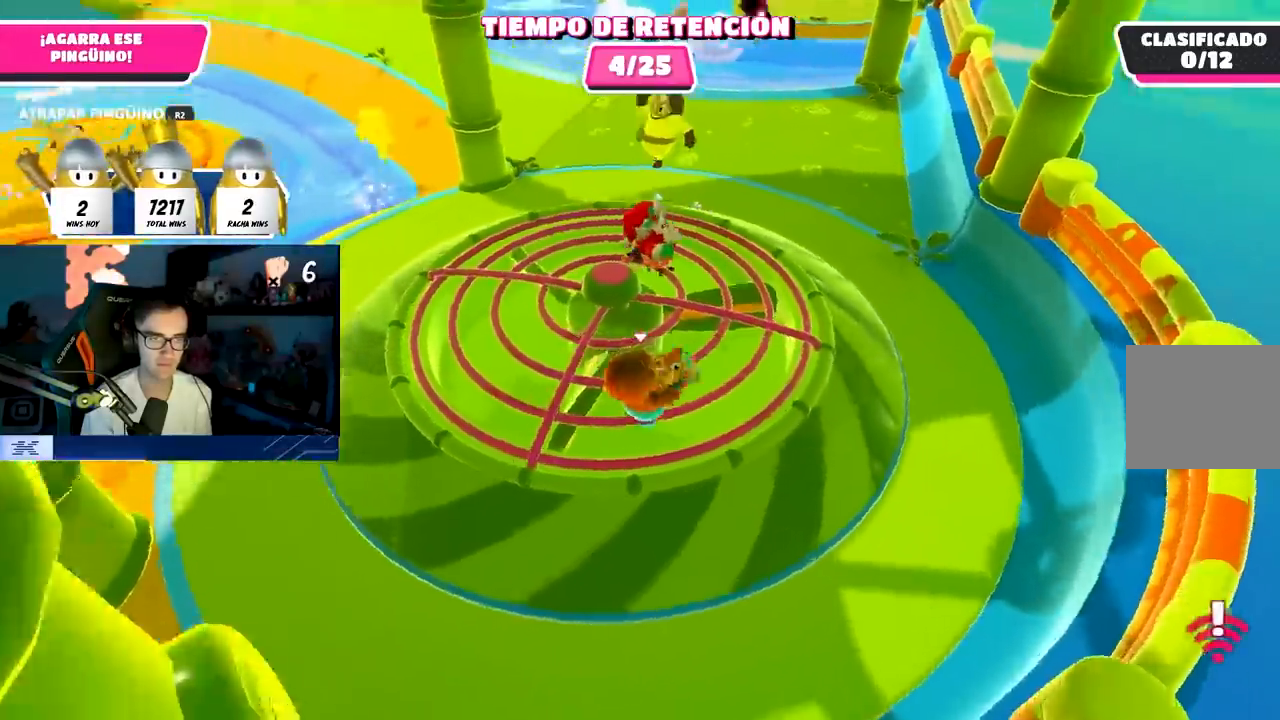
{"dt_ms": 500, "buttons": ["R2"], "left_stick": "right", "right_stick": "down-right", "events": [[150, "left_stick", "down-left"], [383, "left_stick", "right"], [500, "right_stick", "down-right"]]}
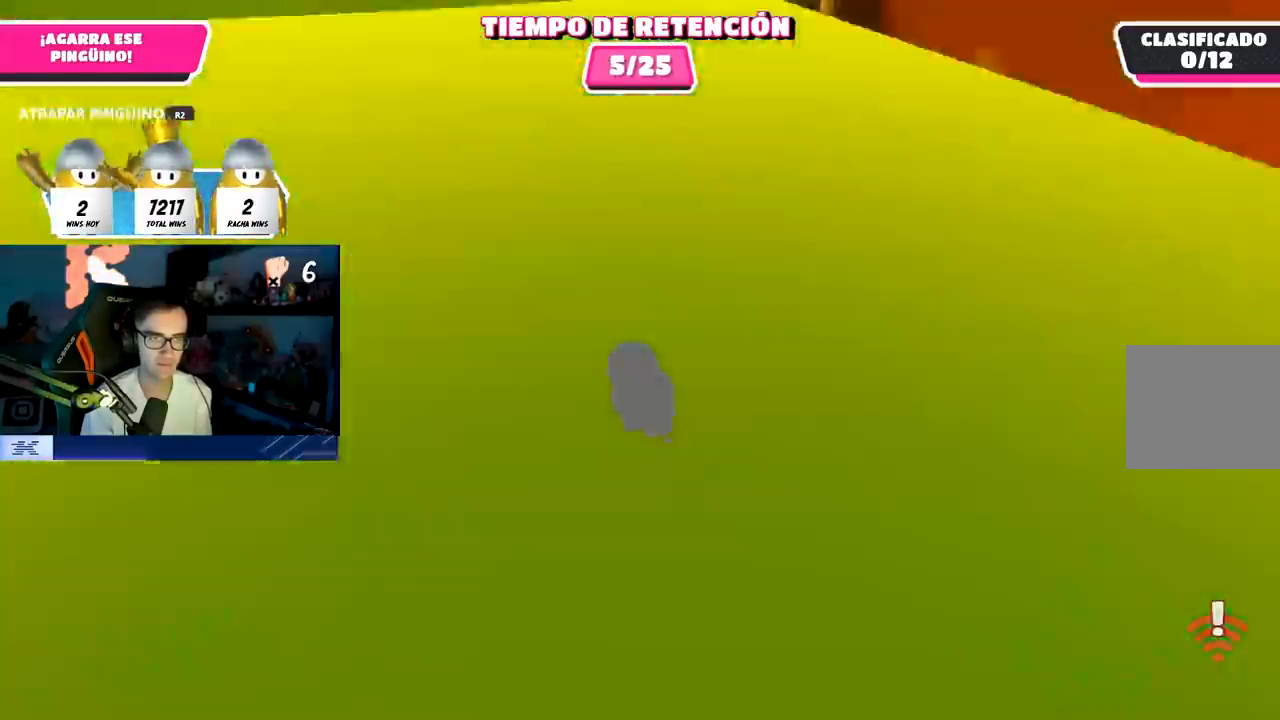
{"dt_ms": 500, "buttons": ["L1", "R2"], "left_stick": "up-right", "right_stick": "center", "events": [[33, "left_stick", "up-right"], [333, "right_stick", "center"], [433, "L1", "down"]]}
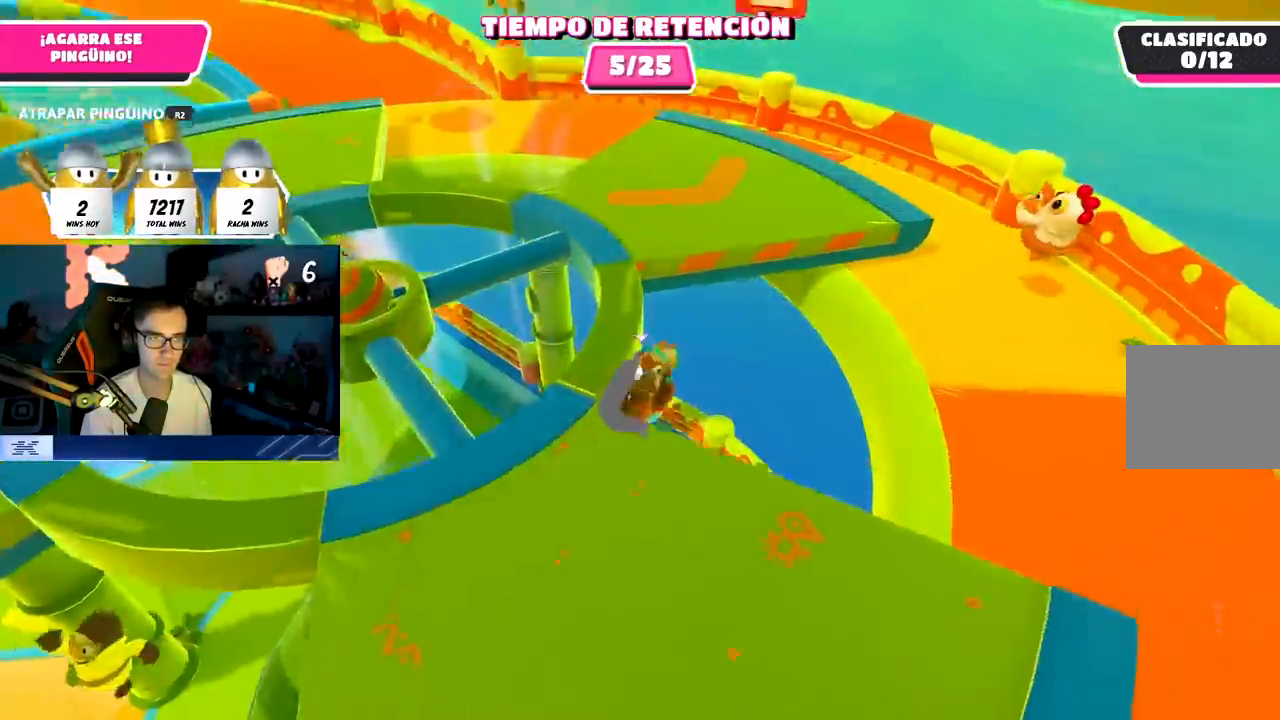
{"dt_ms": 500, "buttons": ["R2"], "left_stick": "left", "right_stick": "center", "events": [[300, "left_stick", "down-right"], [367, "L1", "up"], [400, "left_stick", "down-left"], [467, "left_stick", "left"]]}
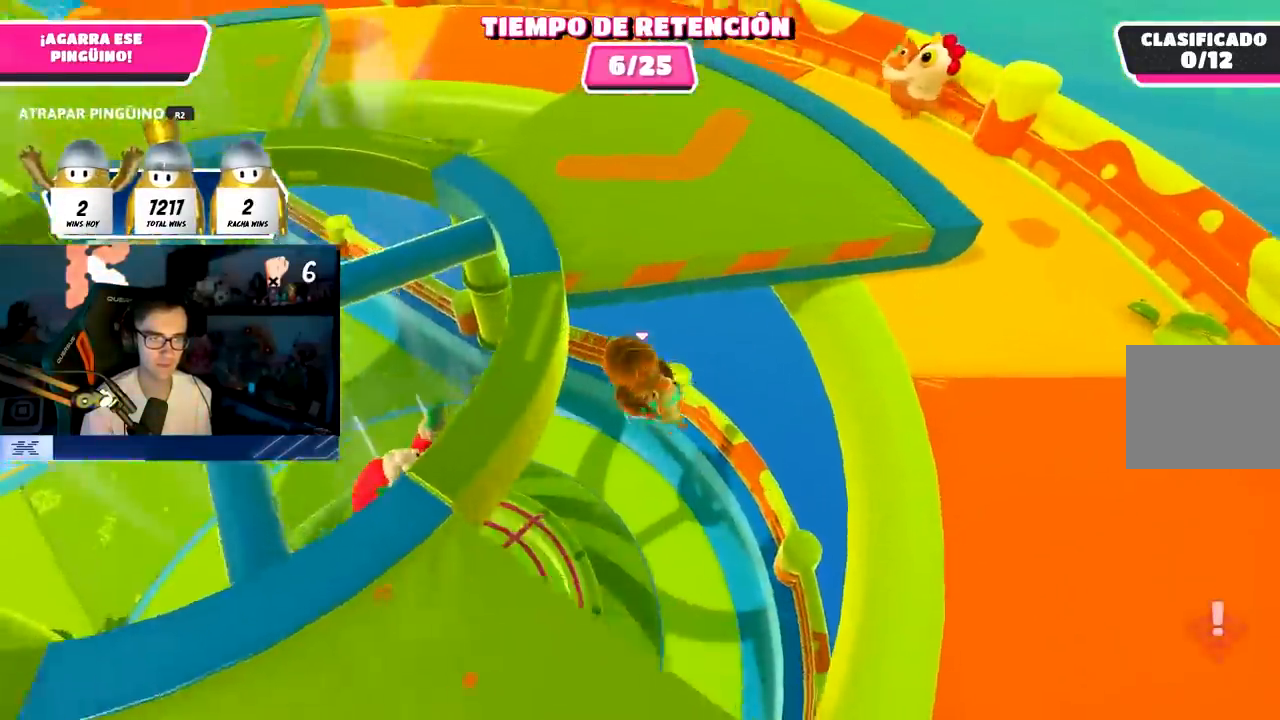
{"dt_ms": 500, "buttons": ["R2"], "left_stick": "left", "right_stick": "up", "events": [[500, "right_stick", "up"]]}
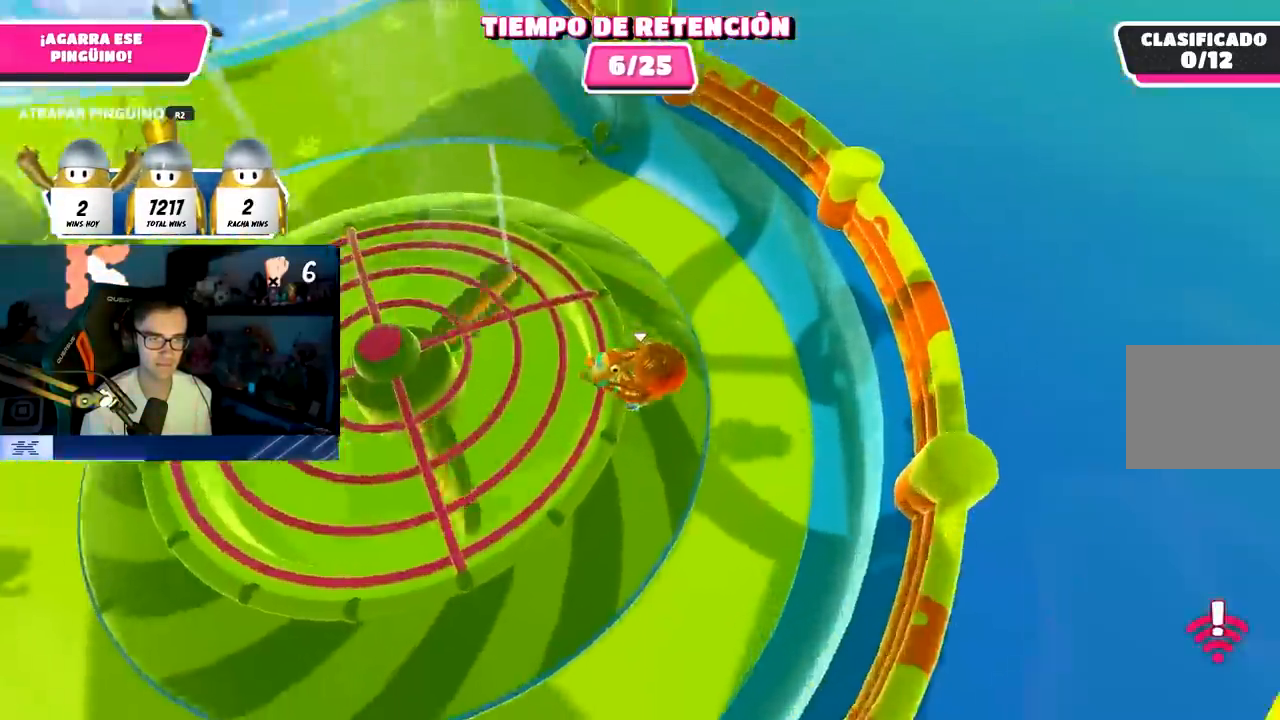
{"dt_ms": 500, "buttons": ["R2"], "left_stick": "up-left", "right_stick": "center", "events": [[167, "right_stick", "center"], [233, "left_stick", "up-left"]]}
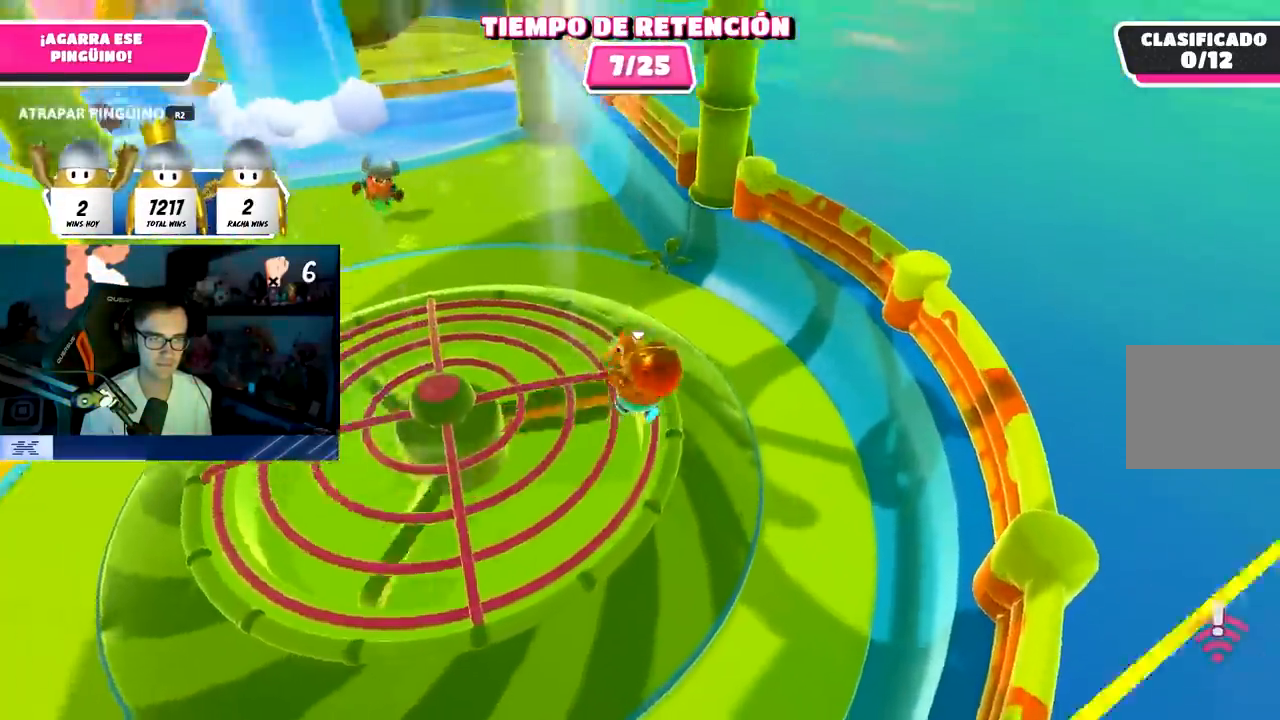
{"dt_ms": 500, "buttons": ["R2"], "left_stick": "up-left", "right_stick": "center", "events": [[150, "right_stick", "right"], [183, "left_stick", "down-right"], [233, "right_stick", "center"], [367, "left_stick", "up-right"], [467, "left_stick", "up-left"]]}
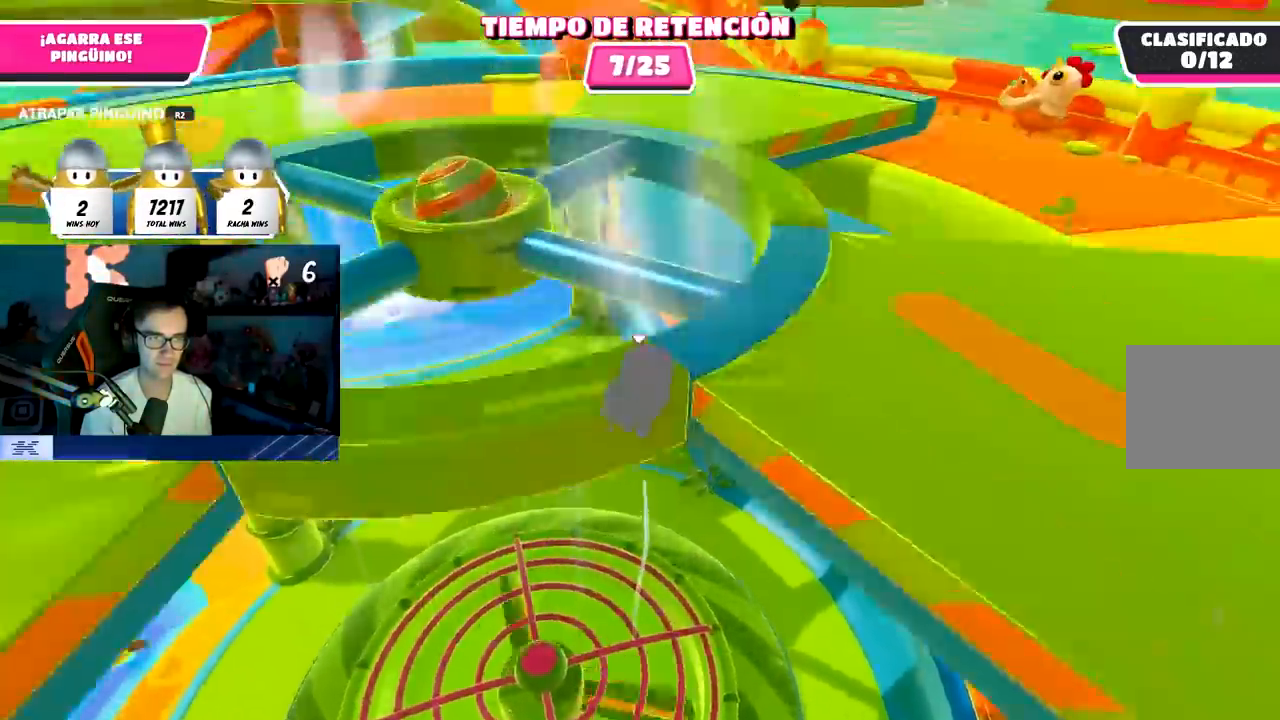
{"dt_ms": 500, "buttons": ["R2"], "left_stick": "up-right", "right_stick": "center", "events": [[50, "left_stick", "down-right"], [83, "L1", "down"], [167, "L1", "up"], [300, "left_stick", "up-right"]]}
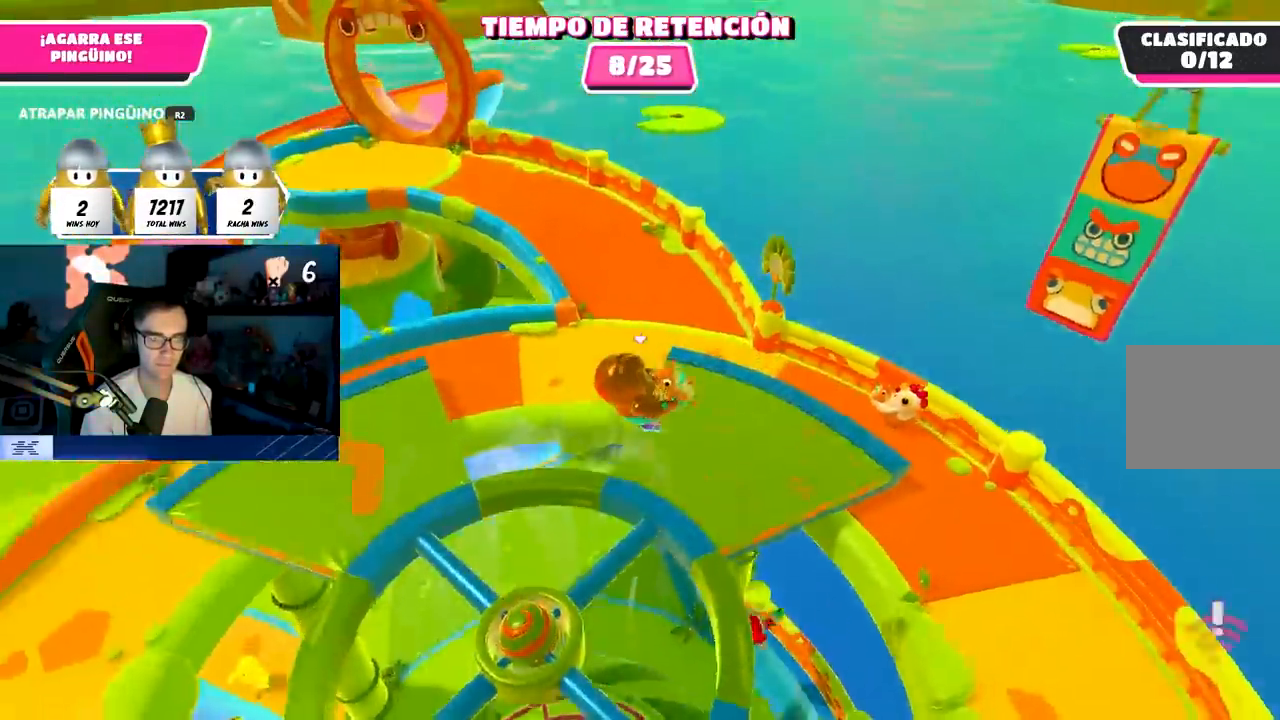
{"dt_ms": 500, "buttons": ["R2"], "left_stick": "up-right", "right_stick": "center", "events": [[117, "left_stick", "right"], [333, "left_stick", "up-right"]]}
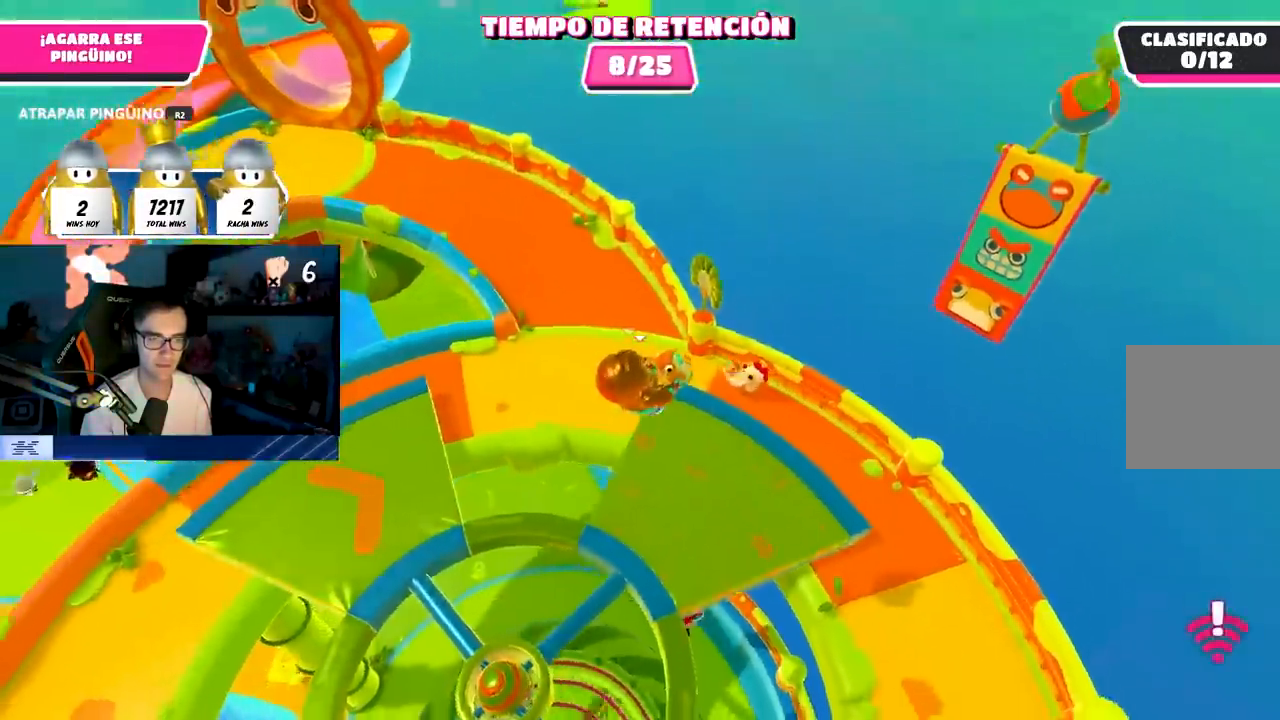
{"dt_ms": 500, "buttons": ["R2"], "left_stick": "down-left", "right_stick": "up-left", "events": [[50, "right_stick", "left"], [150, "left_stick", "up"], [300, "left_stick", "down-right"], [367, "right_stick", "up-left"], [467, "left_stick", "down-left"]]}
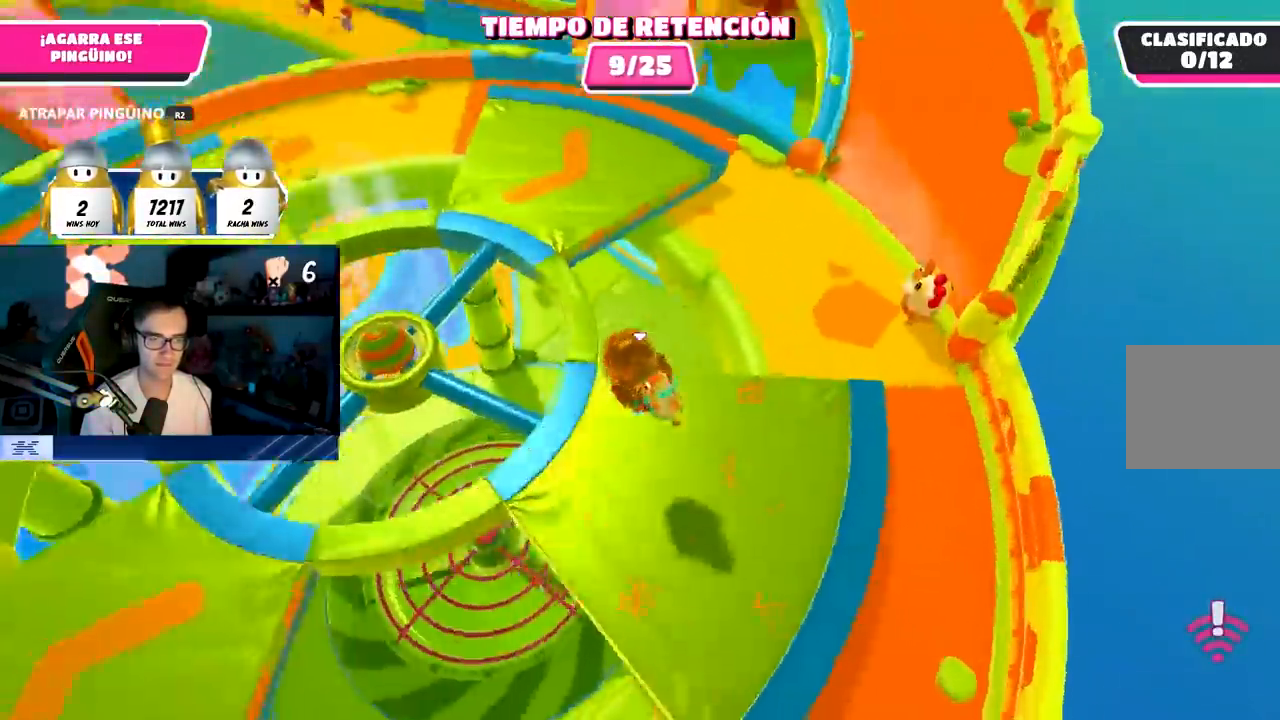
{"dt_ms": 1000, "buttons": ["R2"], "left_stick": "down-right", "right_stick": "center"}
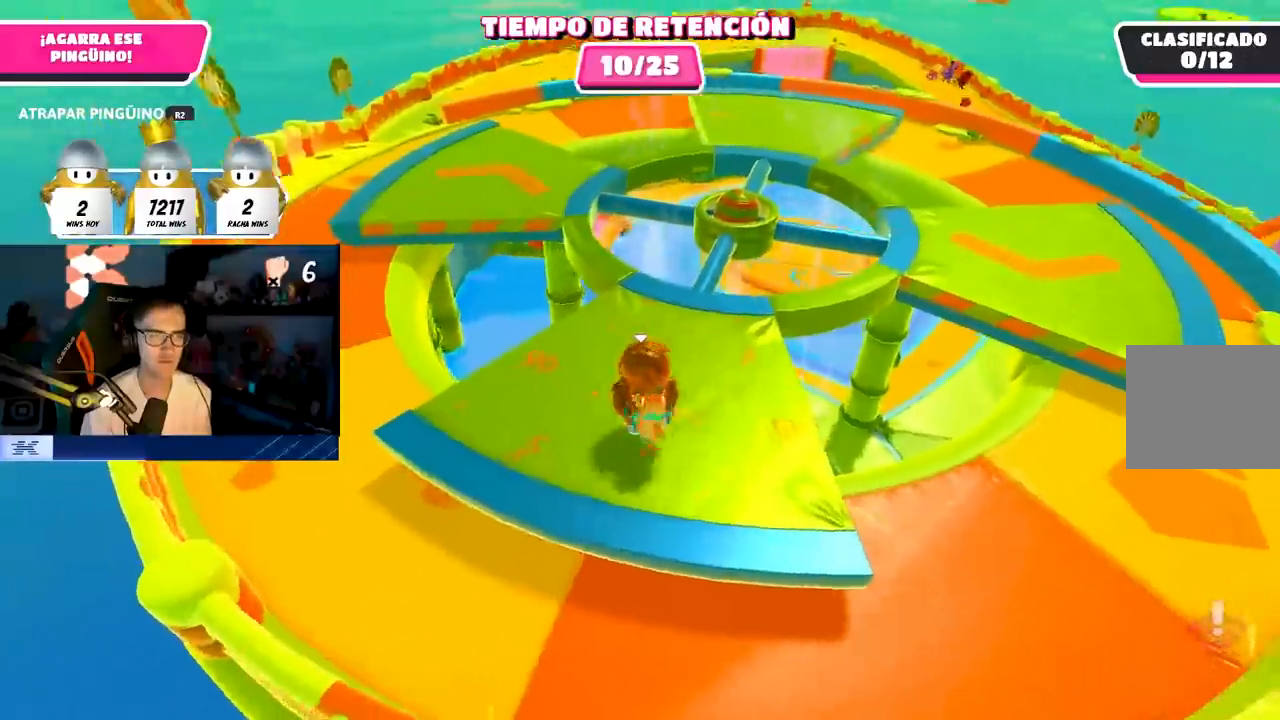
{"dt_ms": 500, "buttons": ["CROSS", "R2"], "left_stick": "up-right", "right_stick": "center", "events": [[200, "right_stick", "right"], [333, "left_stick", "right"], [417, "right_stick", "center"], [500, "CROSS", "down"], [500, "left_stick", "up-right"]]}
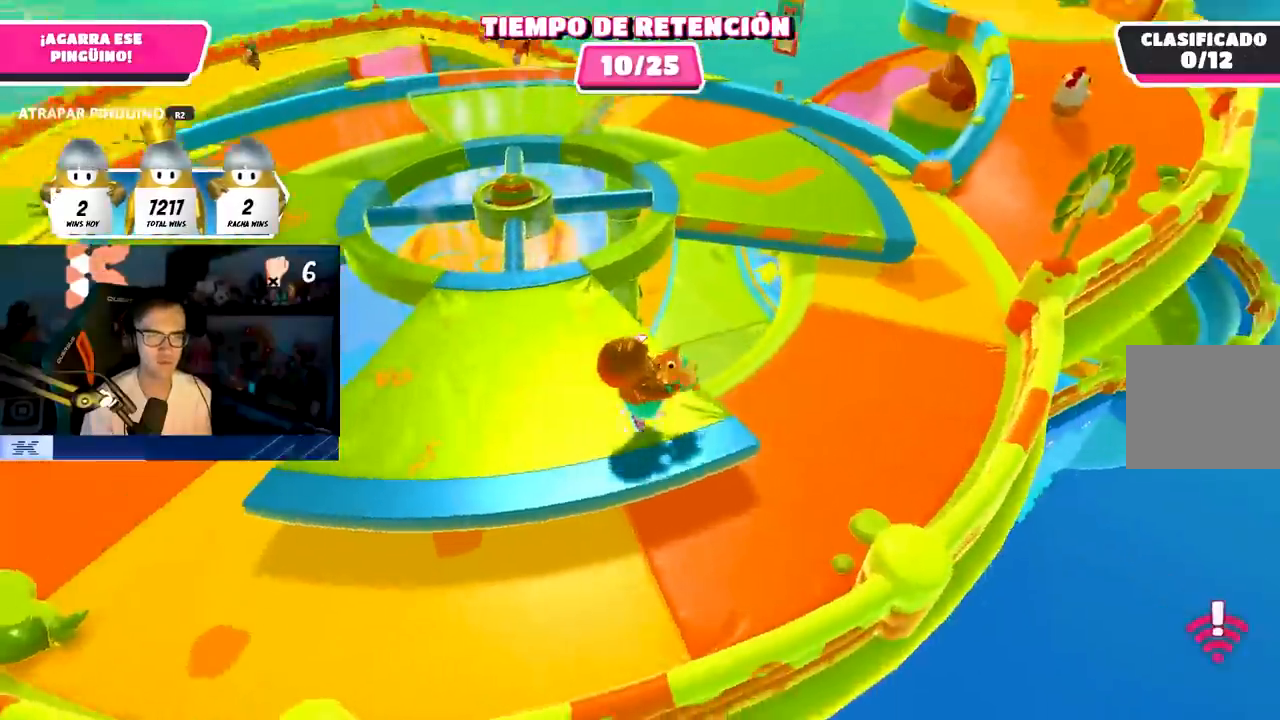
{"dt_ms": 500, "buttons": ["R2"], "left_stick": "up", "right_stick": "up-right", "events": [[150, "CROSS", "up"], [483, "right_stick", "up-right"], [500, "left_stick", "up"]]}
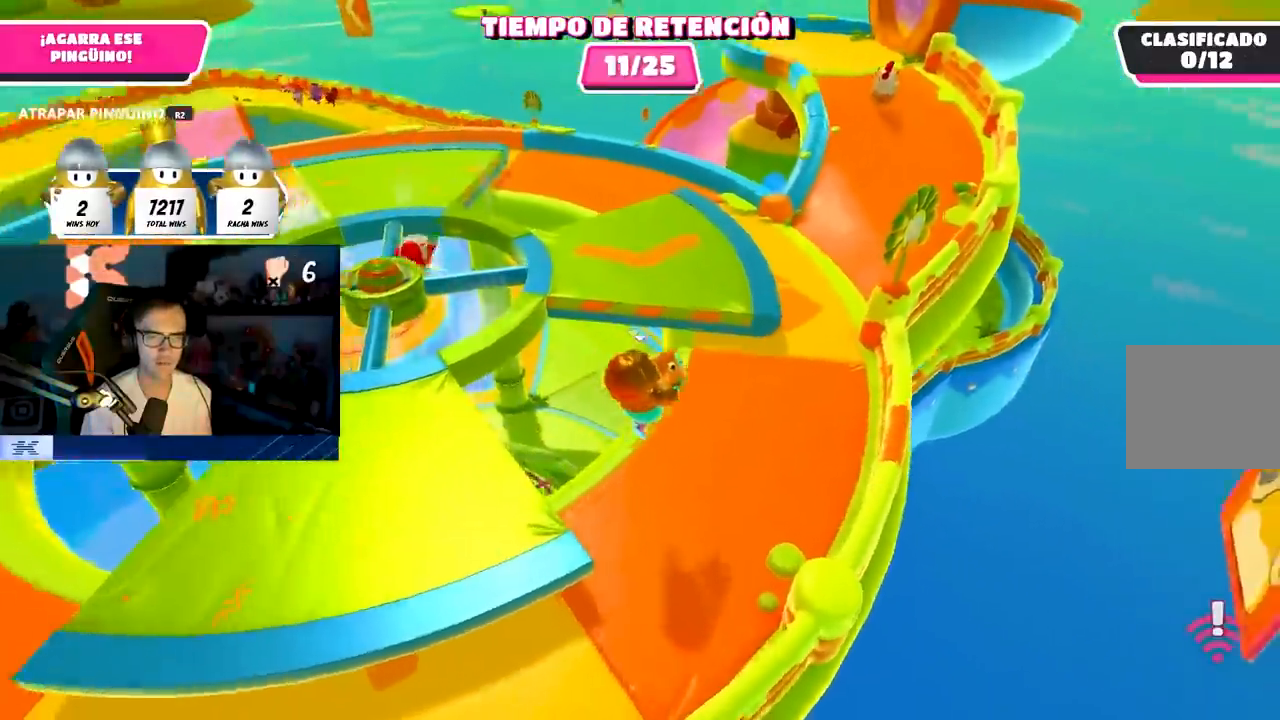
{"dt_ms": 500, "buttons": ["R2"], "left_stick": "up", "right_stick": "center", "events": [[133, "right_stick", "center"], [333, "CROSS", "down"], [500, "CROSS", "up"]]}
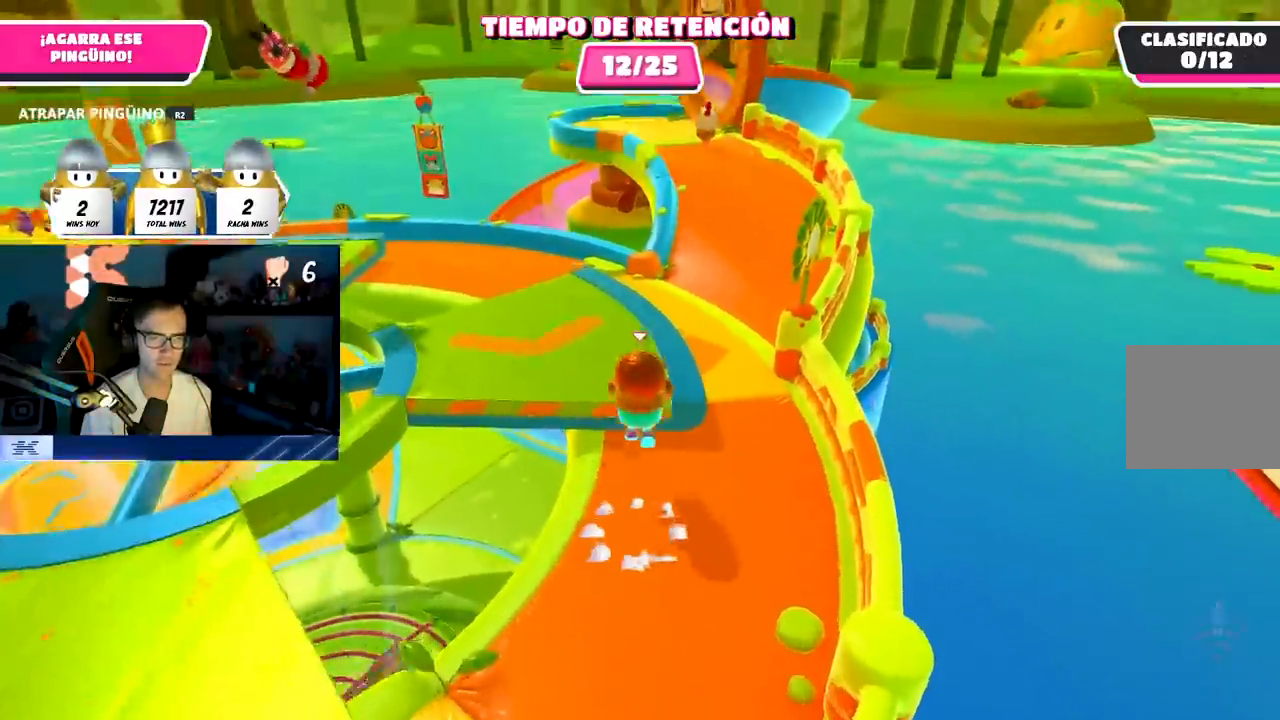
{"dt_ms": 500, "buttons": ["R2"], "left_stick": "down-left", "right_stick": "down-left", "events": [[150, "left_stick", "right"], [150, "right_stick", "down-left"], [233, "left_stick", "down"], [450, "left_stick", "down-left"]]}
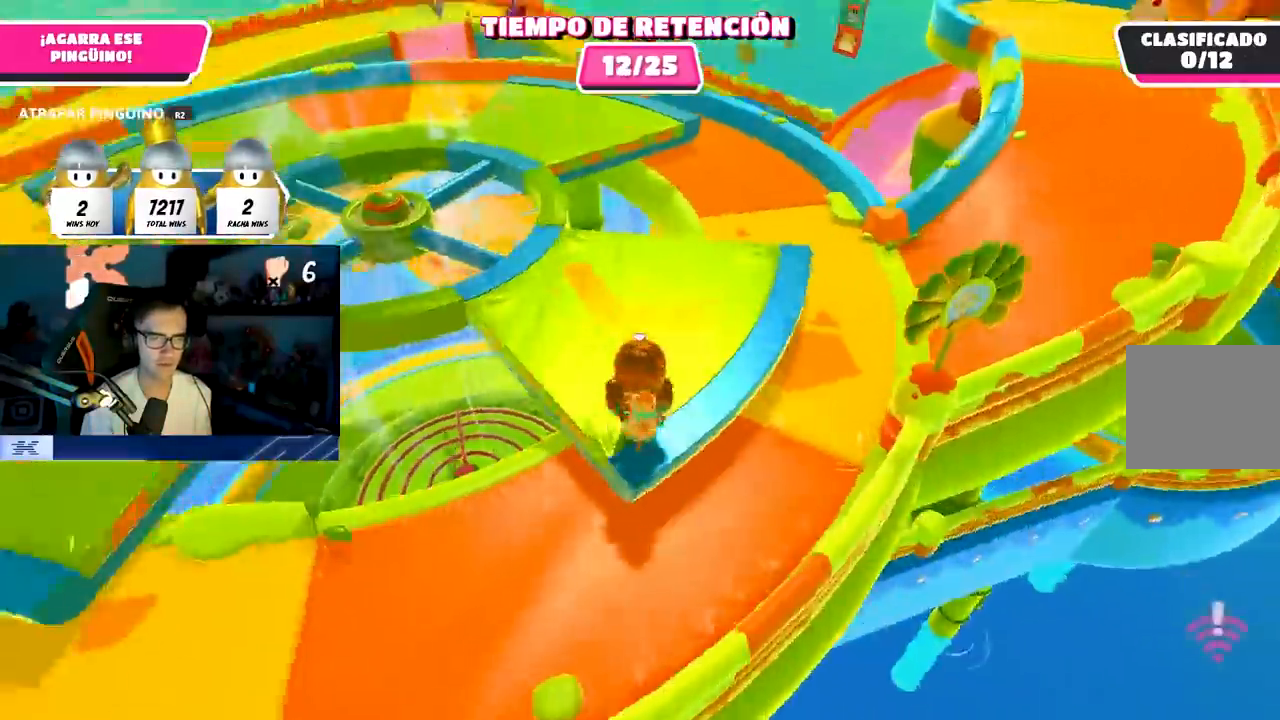
{"dt_ms": 500, "buttons": ["R2"], "left_stick": "up-right", "right_stick": "up-left", "events": [[67, "left_stick", "center"], [117, "left_stick", "right"], [317, "left_stick", "center"], [367, "right_stick", "left"], [450, "left_stick", "up-right"], [467, "right_stick", "up-left"]]}
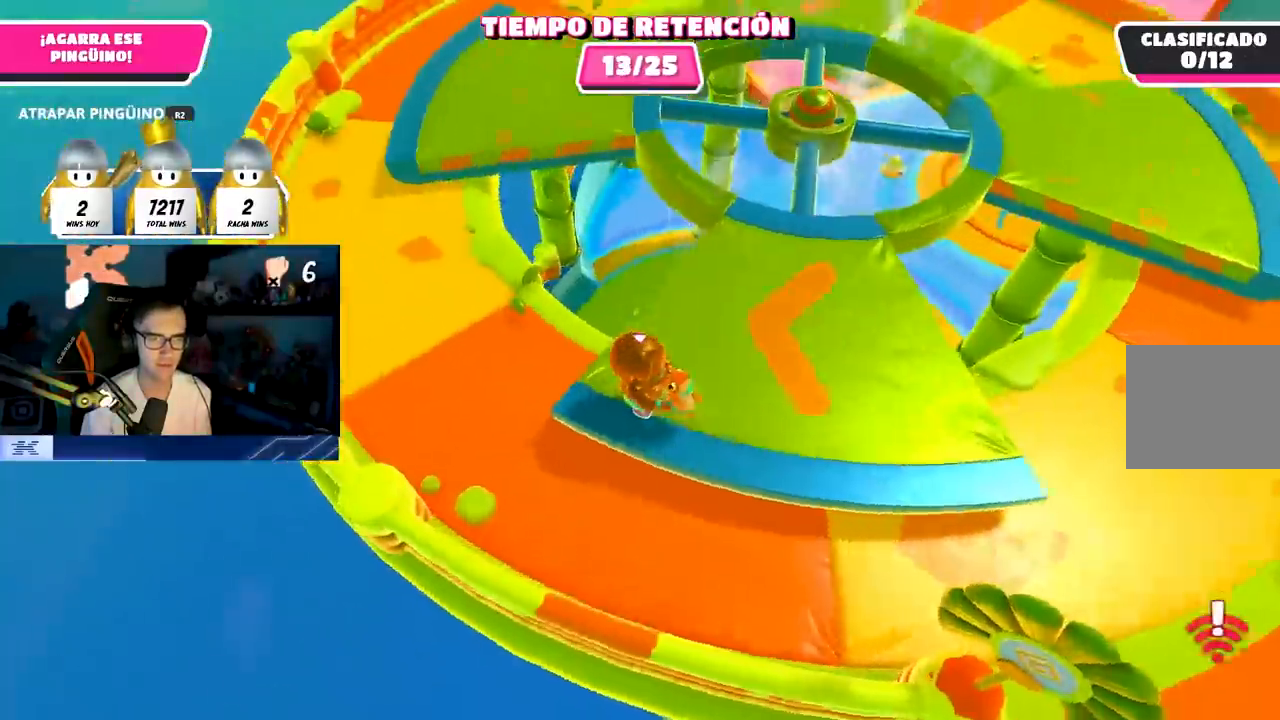
{"dt_ms": 500, "buttons": ["R2"], "left_stick": "left", "right_stick": "up-right", "events": [[17, "left_stick", "right"], [83, "right_stick", "center"], [350, "left_stick", "center"], [400, "left_stick", "left"], [433, "right_stick", "up-right"]]}
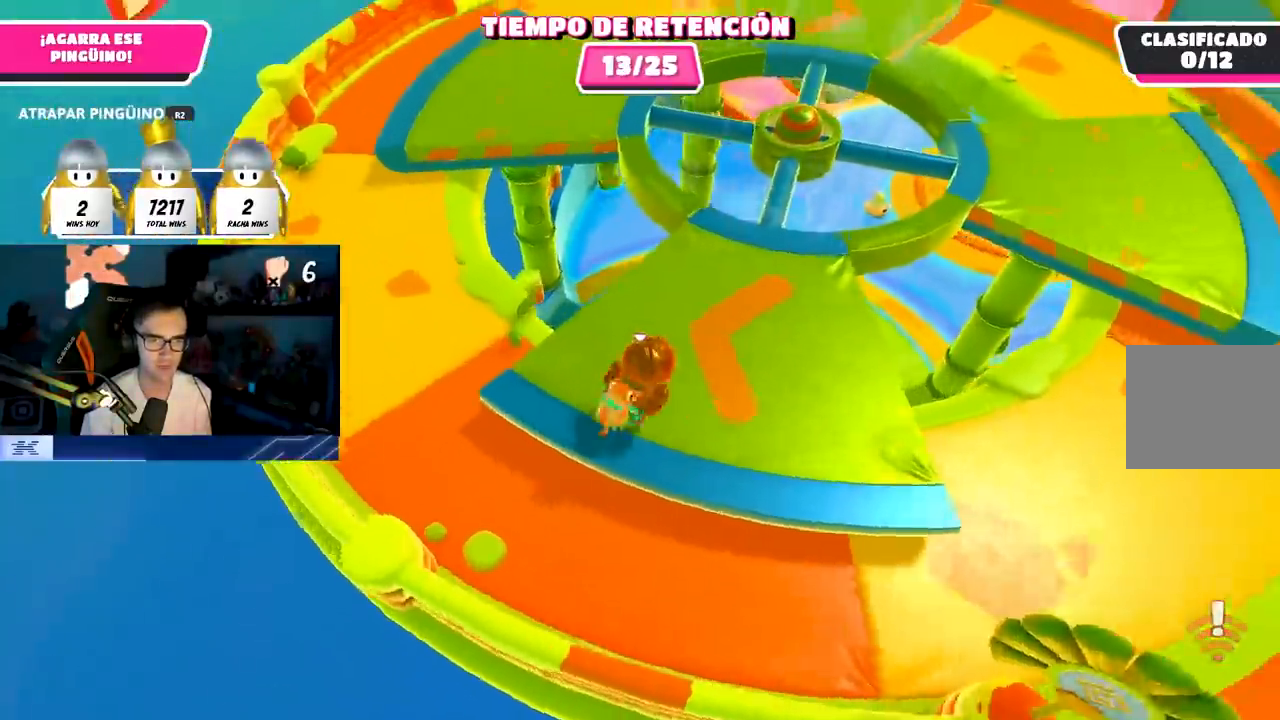
{"dt_ms": 500, "buttons": ["R2"], "left_stick": "center", "right_stick": "center", "events": [[17, "left_stick", "up-left"], [150, "left_stick", "right"], [300, "left_stick", "center"], [367, "left_stick", "down-left"], [433, "left_stick", "center"], [467, "right_stick", "center"]]}
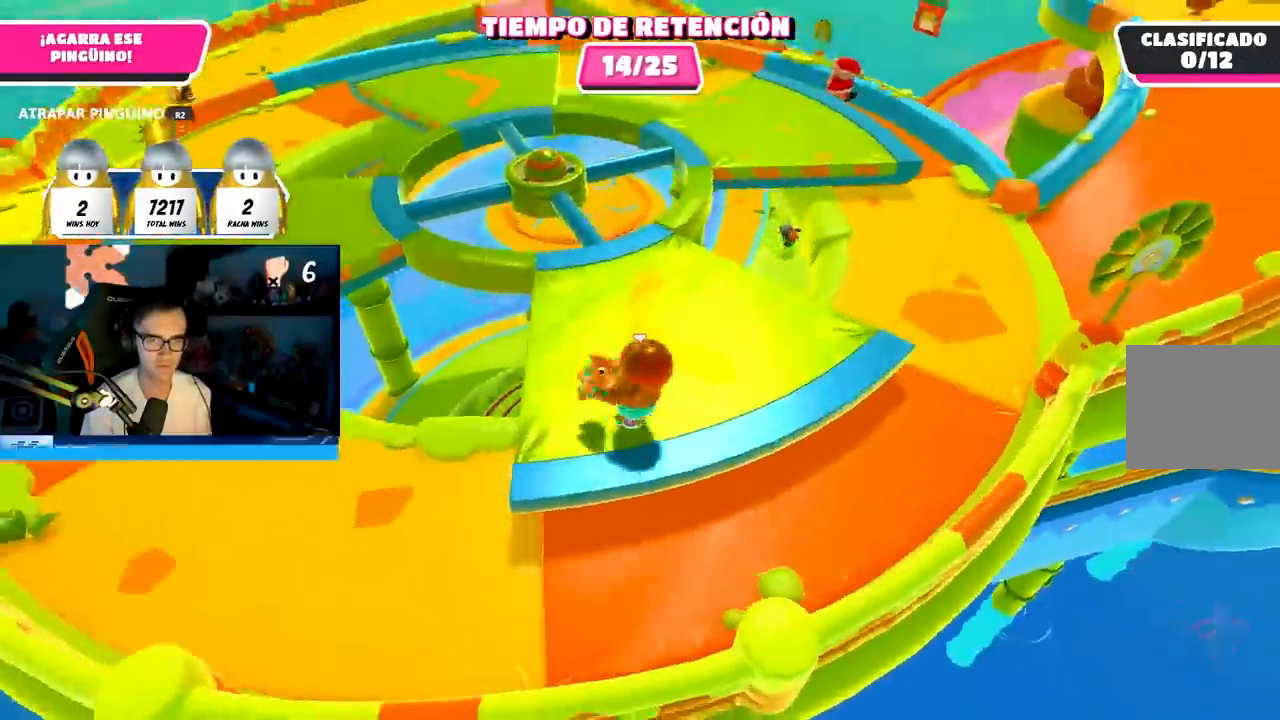
{"dt_ms": 500, "buttons": ["R2"], "left_stick": "center", "right_stick": "center", "events": [[150, "left_stick", "left"], [150, "right_stick", "right"], [250, "left_stick", "center"], [350, "left_stick", "right"], [383, "right_stick", "up-right"], [433, "left_stick", "center"], [483, "right_stick", "center"]]}
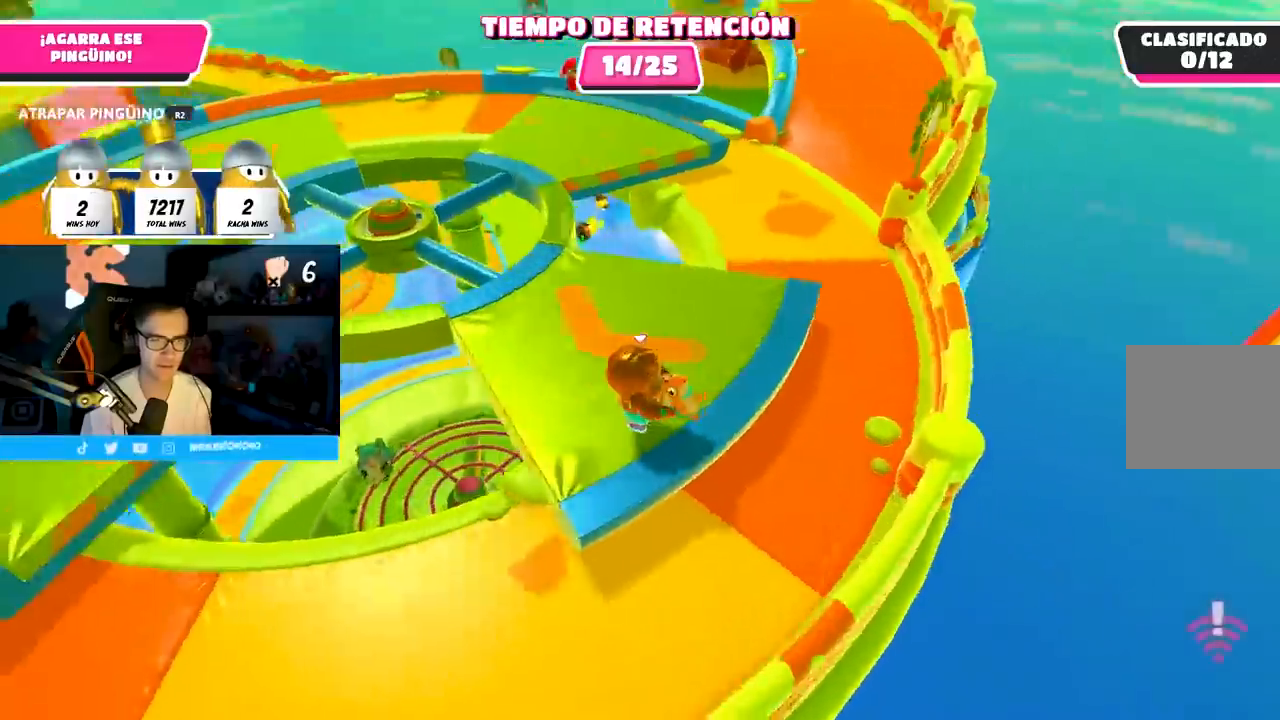
{"dt_ms": 500, "buttons": ["R2"], "left_stick": "up-right", "right_stick": "left", "events": [[333, "left_stick", "up-right"], [333, "right_stick", "left"]]}
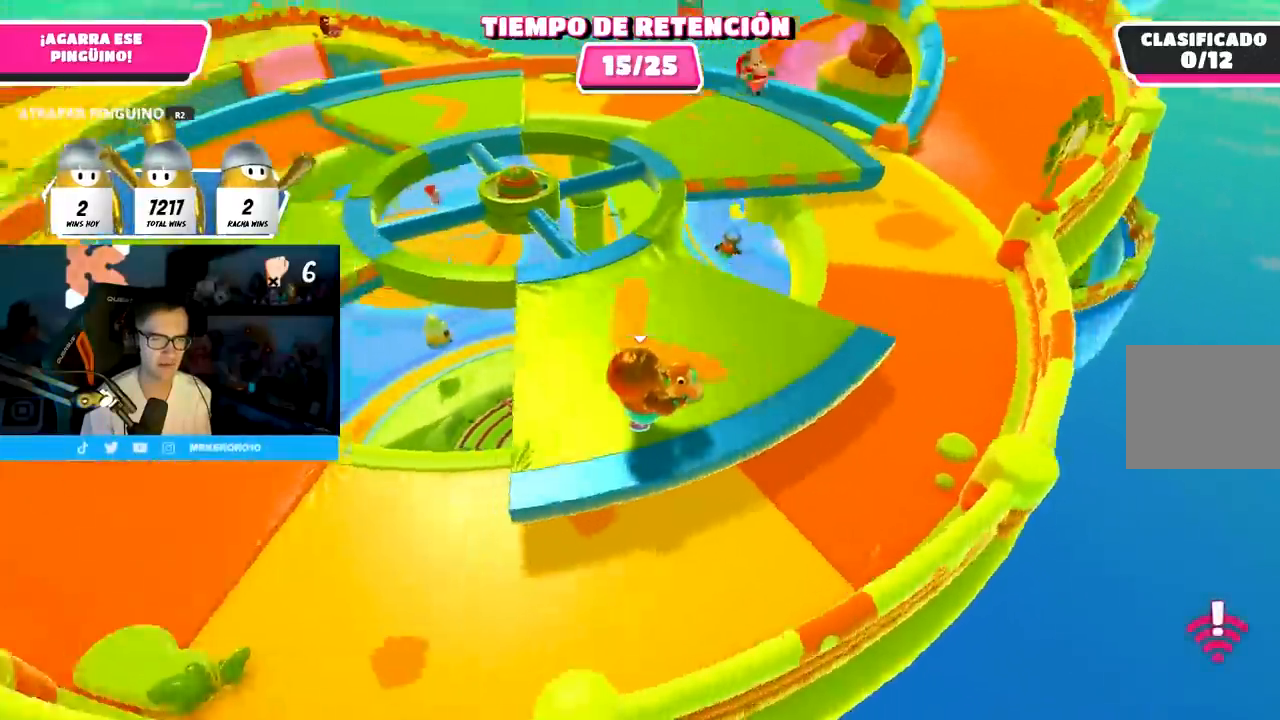
{"dt_ms": 500, "buttons": ["R2"], "left_stick": "right", "right_stick": "center", "events": [[50, "left_stick", "center"], [67, "right_stick", "center"], [167, "left_stick", "up-right"], [250, "left_stick", "right"], [250, "right_stick", "left"], [417, "right_stick", "center"]]}
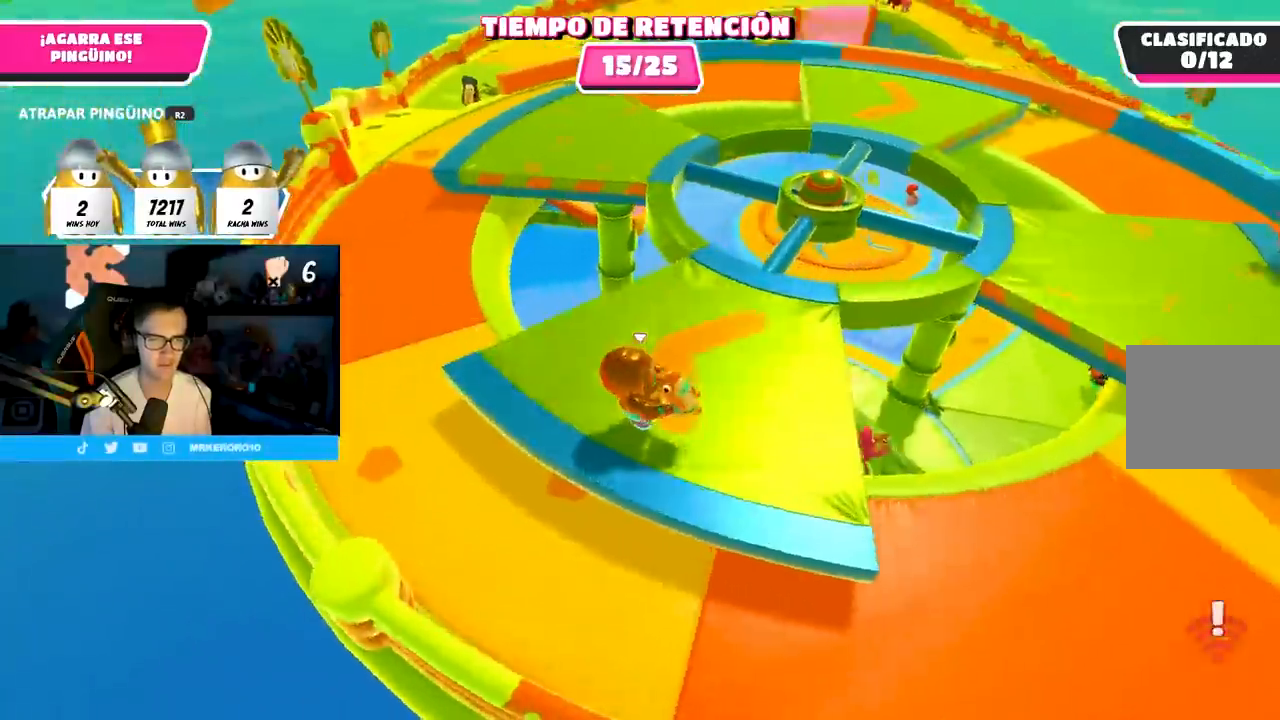
{"dt_ms": 500, "buttons": ["R2"], "left_stick": "down-right", "right_stick": "center", "events": [[17, "left_stick", "down-right"], [317, "CROSS", "down"], [467, "CROSS", "up"]]}
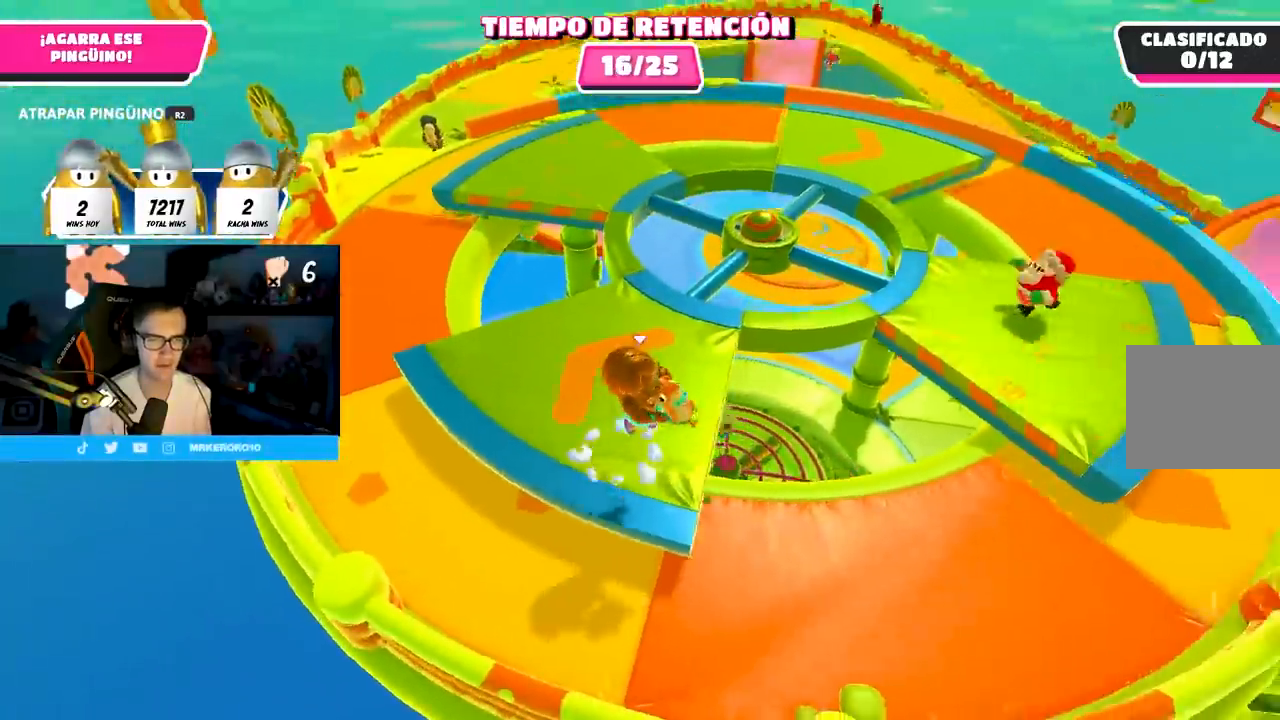
{"dt_ms": 500, "buttons": ["R2"], "left_stick": "left", "right_stick": "center", "events": [[83, "L1", "down"], [150, "right_stick", "left"], [217, "left_stick", "down-left"], [233, "right_stick", "center"], [317, "left_stick", "left"], [467, "L1", "up"]]}
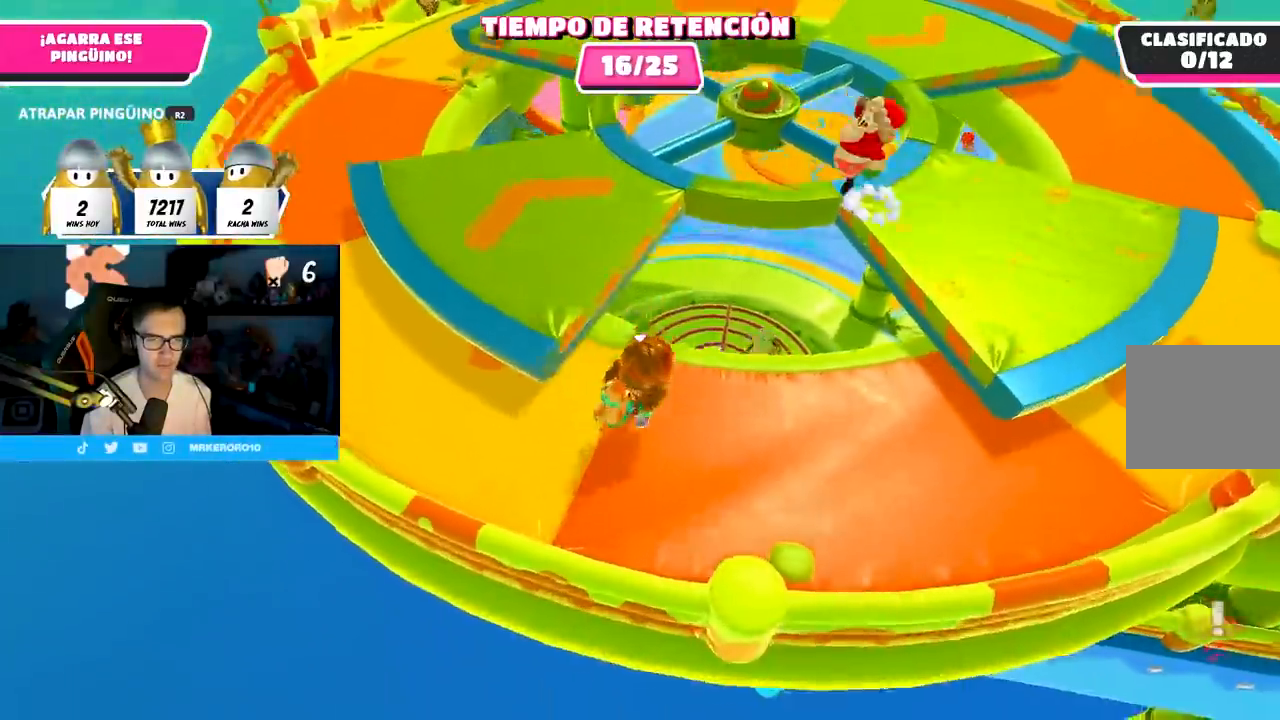
{"dt_ms": 500, "buttons": ["R2"], "left_stick": "up-left", "right_stick": "center", "events": [[200, "left_stick", "up-left"]]}
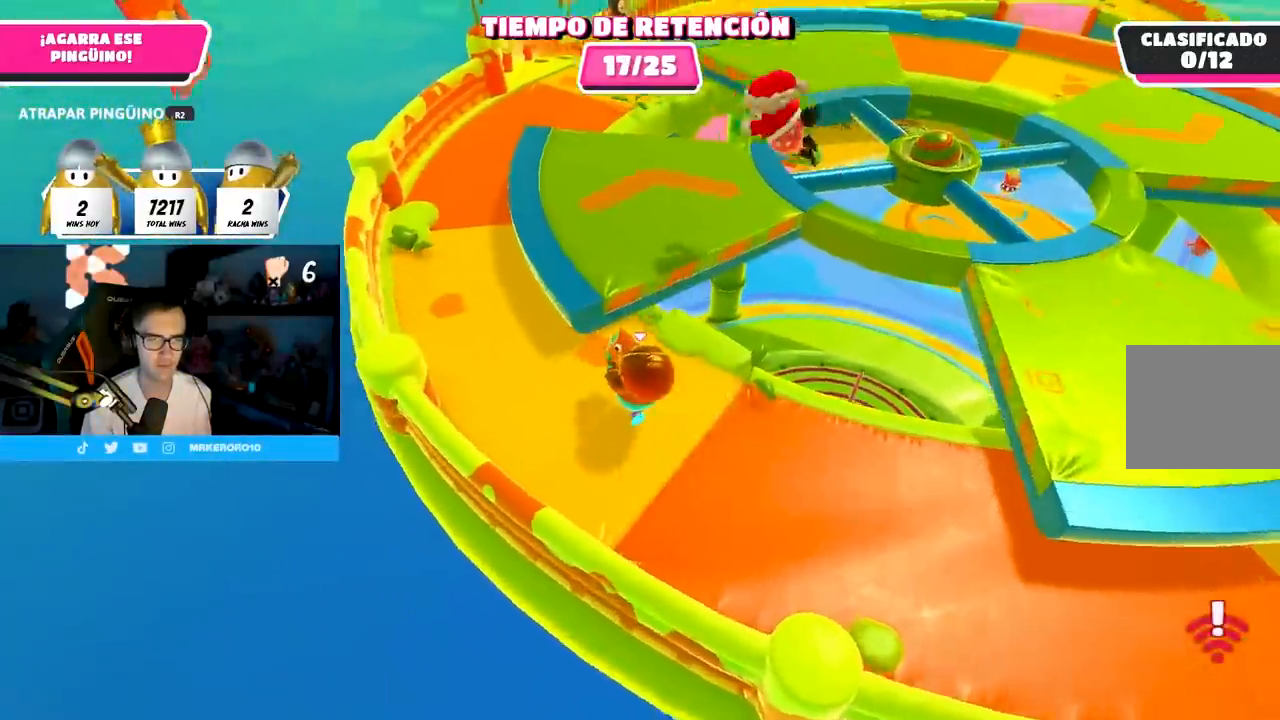
{"dt_ms": 500, "buttons": ["R2"], "left_stick": "down", "right_stick": "center", "events": [[300, "left_stick", "down"]]}